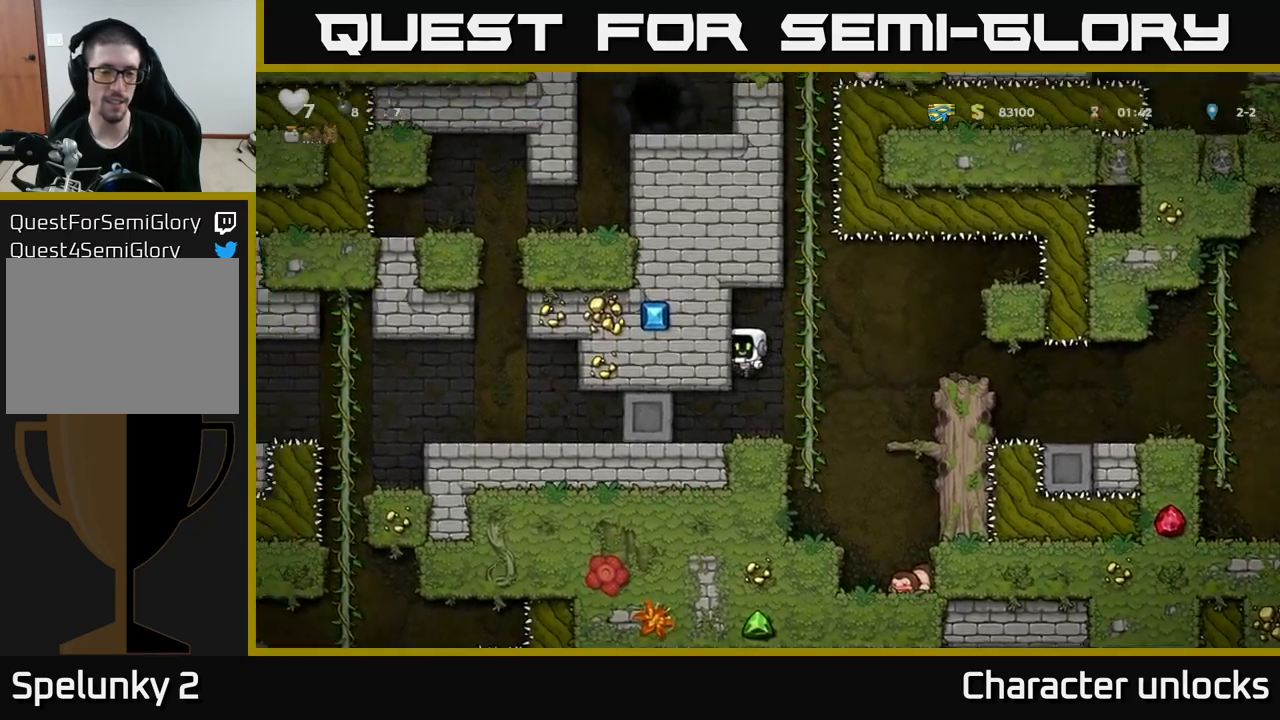
Gameplay with a controller (Xbox layout); each line is a JSON object with the inputs held at the frame after it. "events" lists button and stick changes between this image and that frame as [ms after this image, input, new state], when the widget could be followed in between. Not read: right_stick.
{"buttons": ["DPAD_LEFT"], "left_stick": "center", "events": [[250, "DPAD_LEFT", "down"]]}
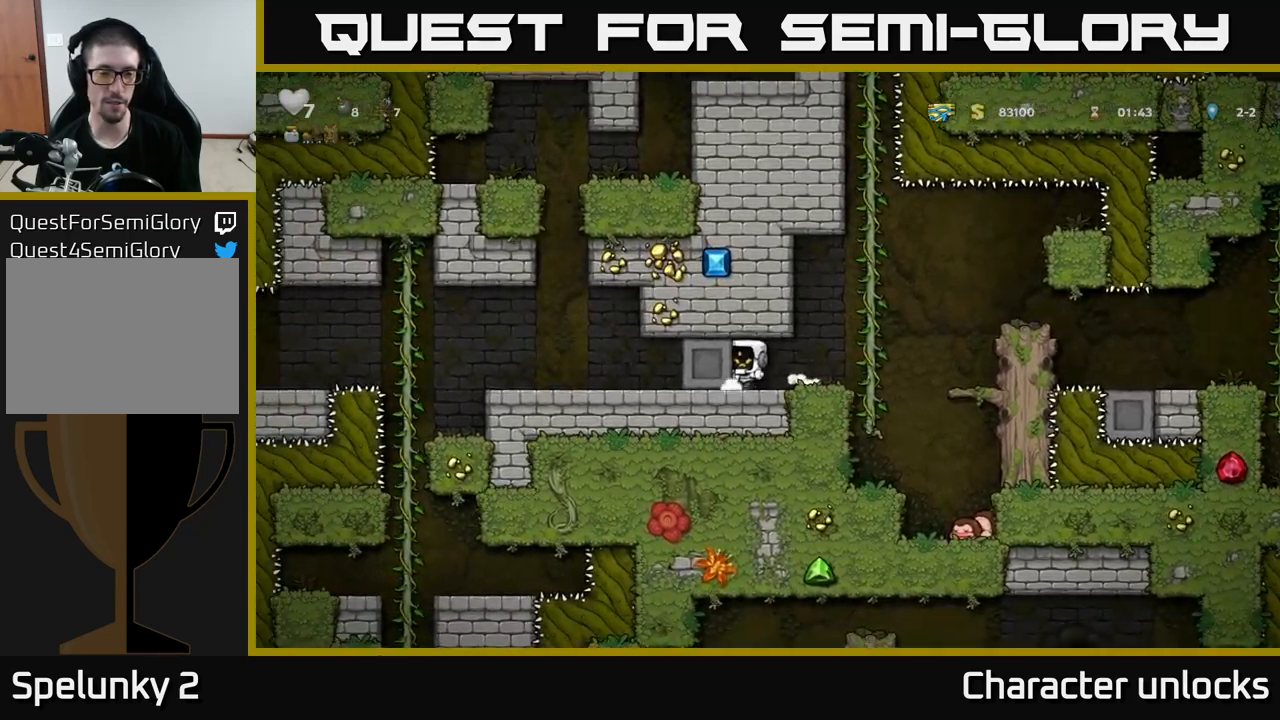
{"buttons": ["DPAD_LEFT"], "left_stick": "center", "events": []}
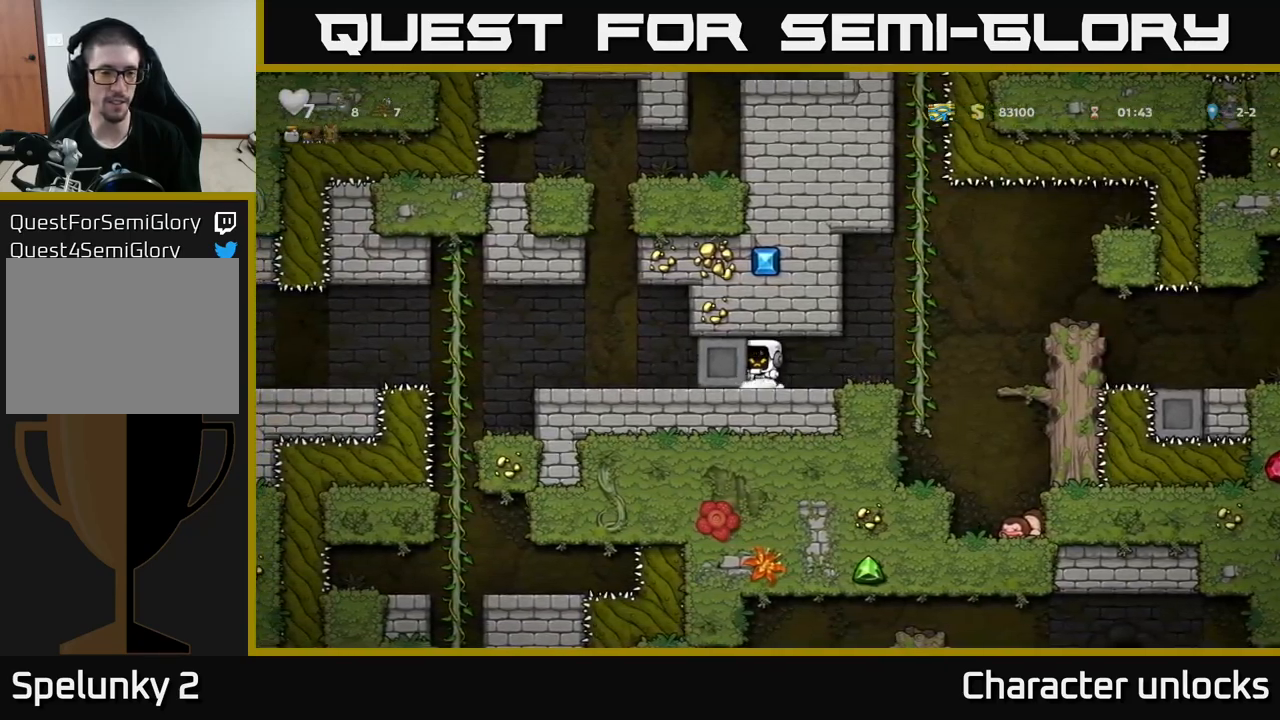
{"buttons": ["DPAD_LEFT"], "left_stick": "center", "events": []}
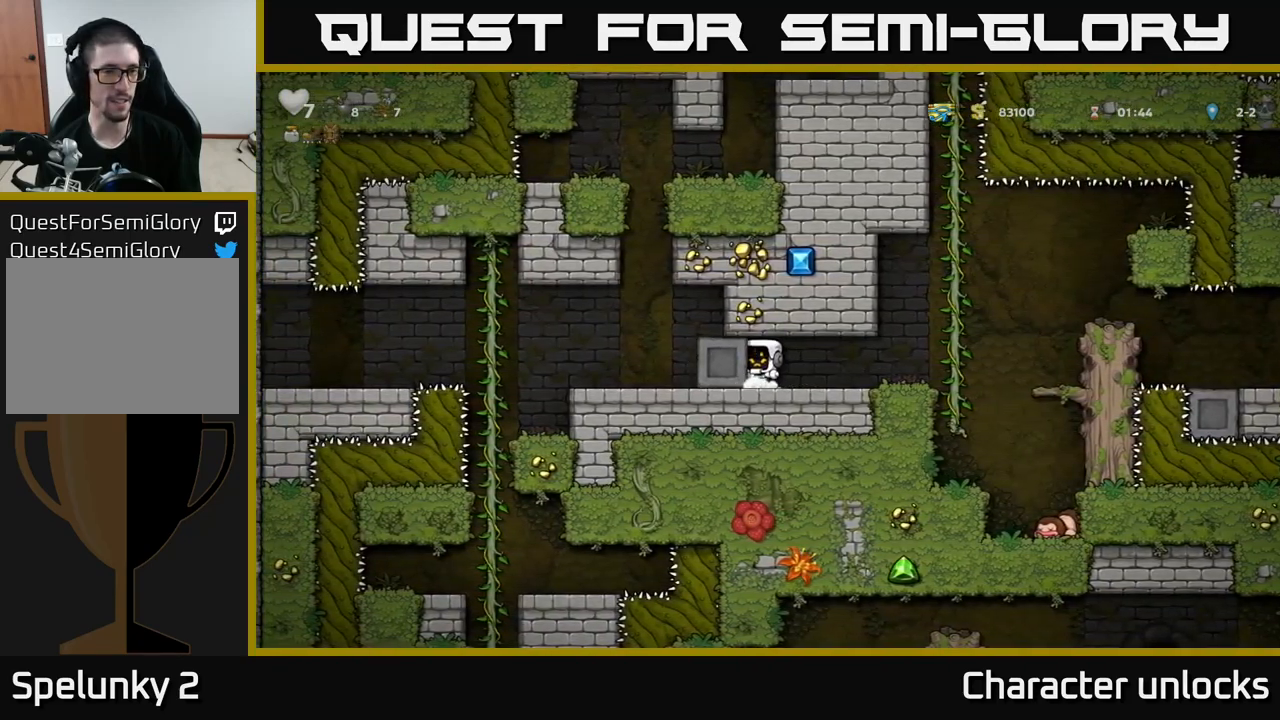
{"buttons": ["DPAD_LEFT"], "left_stick": "center", "events": []}
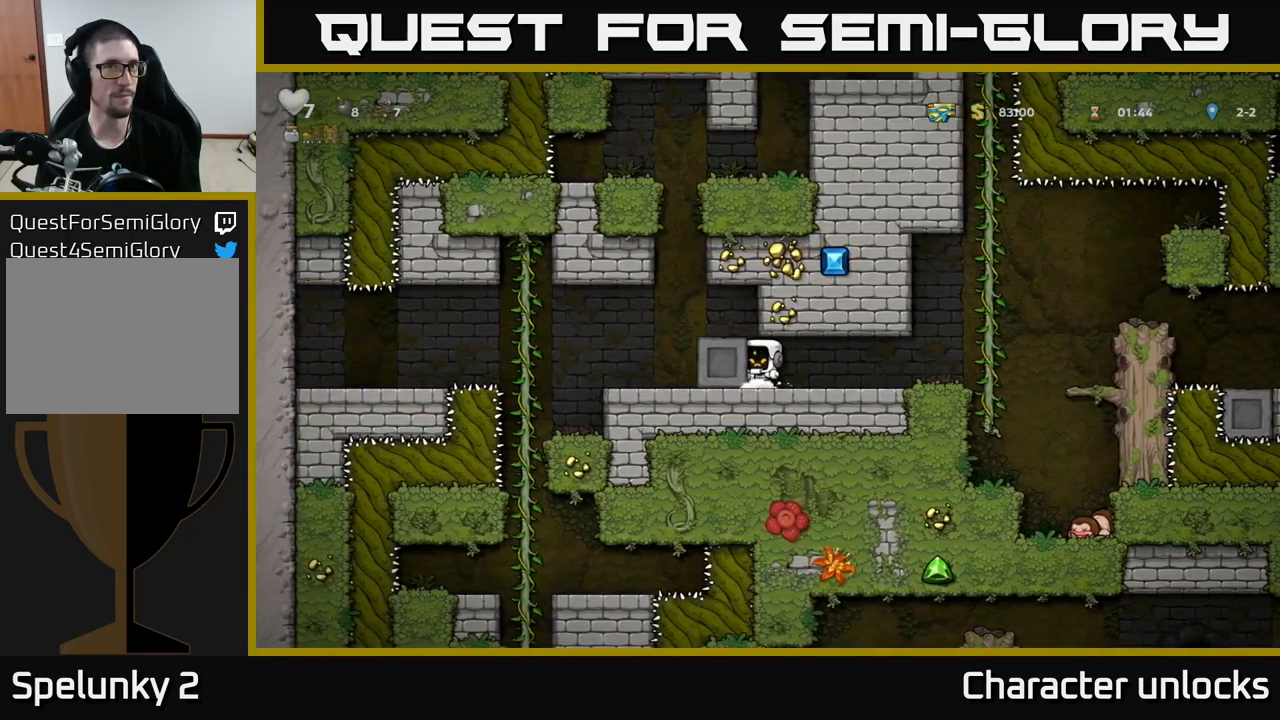
{"buttons": ["DPAD_LEFT"], "left_stick": "center", "events": []}
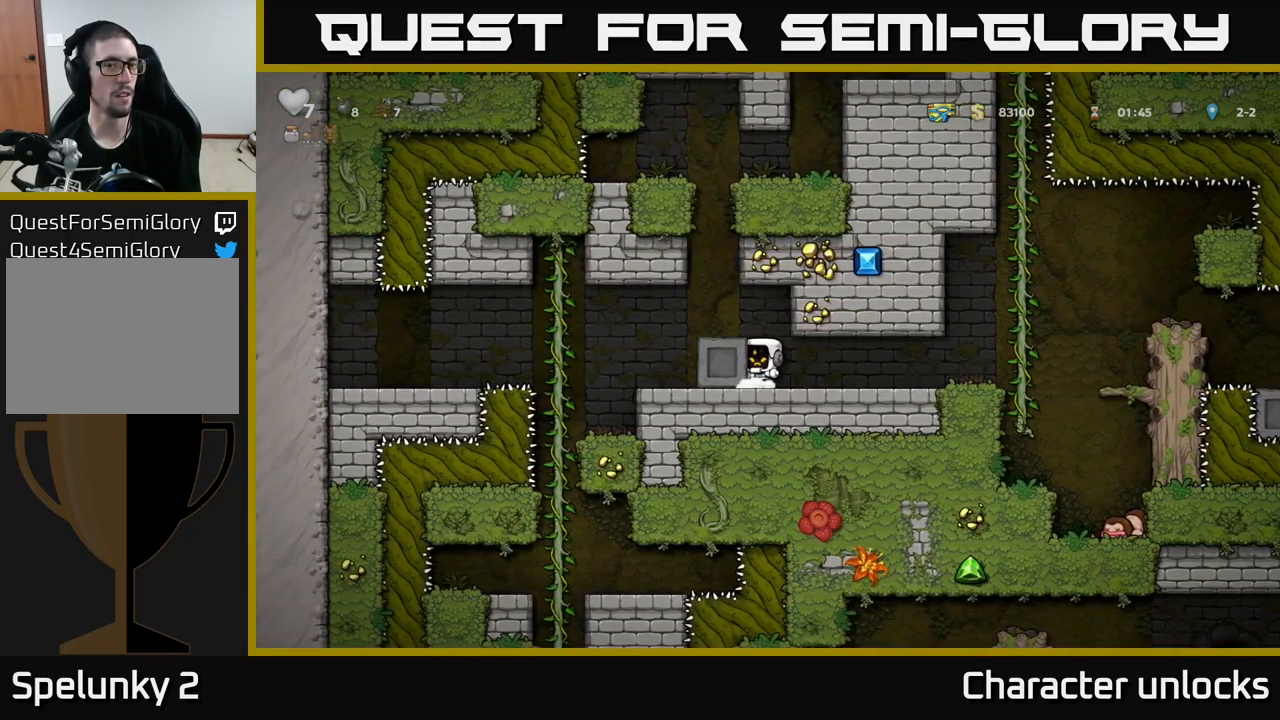
{"buttons": ["DPAD_LEFT"], "left_stick": "center", "events": []}
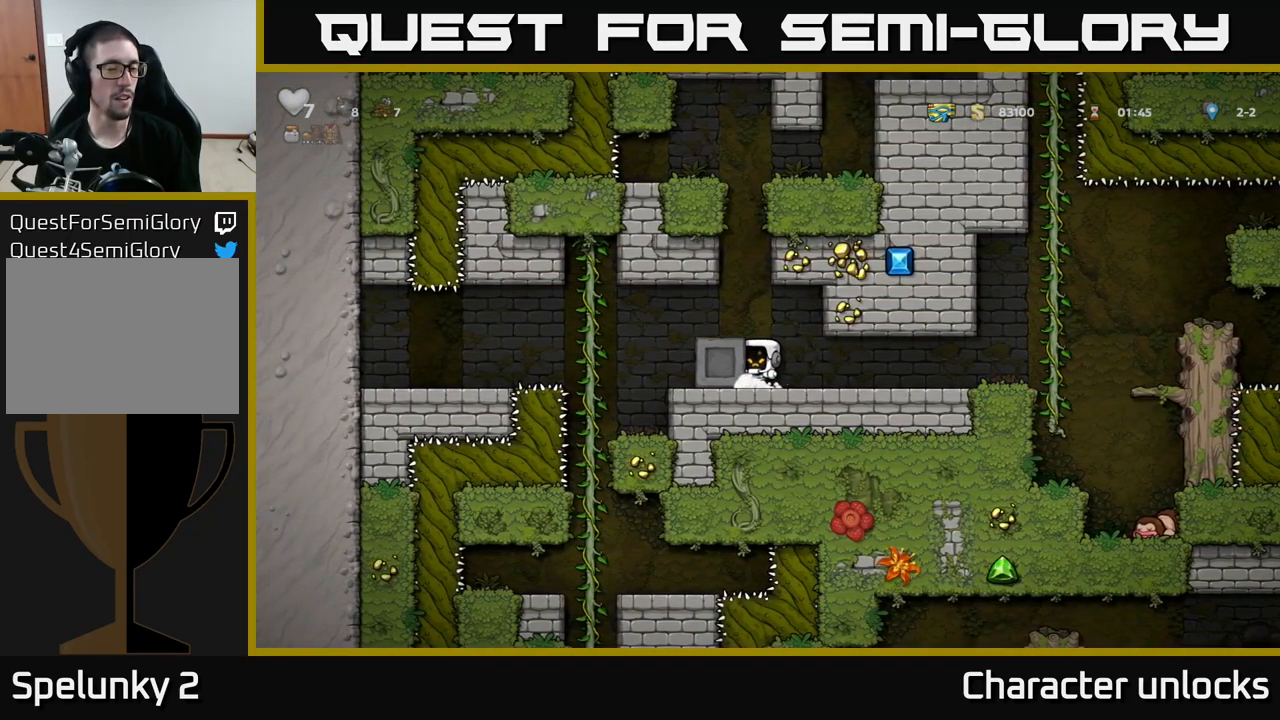
{"buttons": ["DPAD_LEFT"], "left_stick": "center", "events": []}
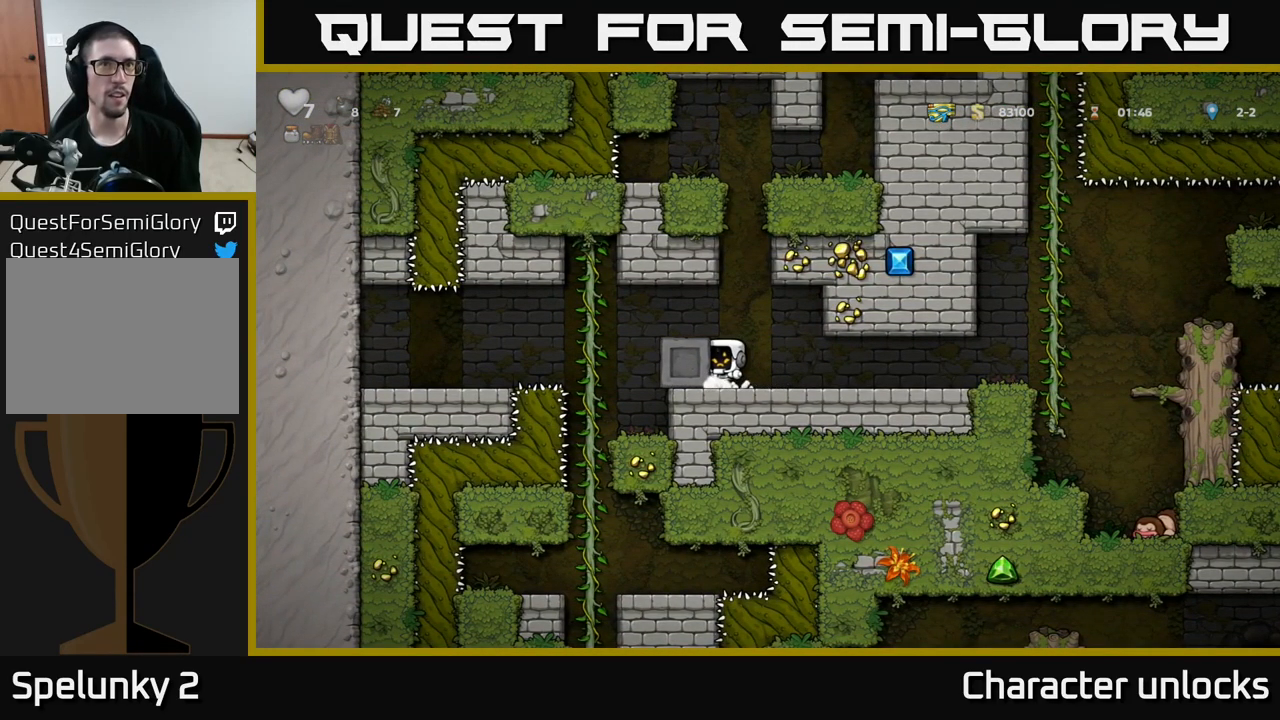
{"buttons": [], "left_stick": "center", "events": [[467, "DPAD_LEFT", "up"]]}
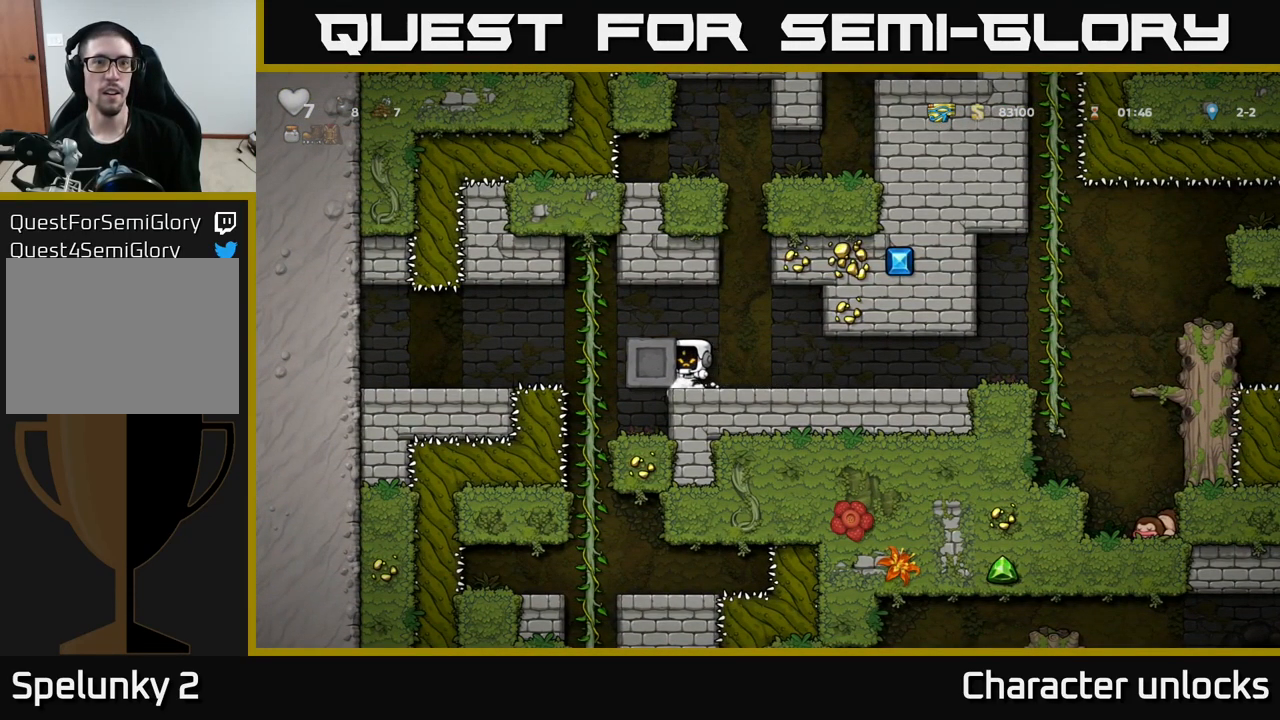
{"buttons": ["DPAD_LEFT"], "left_stick": "center", "events": [[200, "DPAD_LEFT", "down"]]}
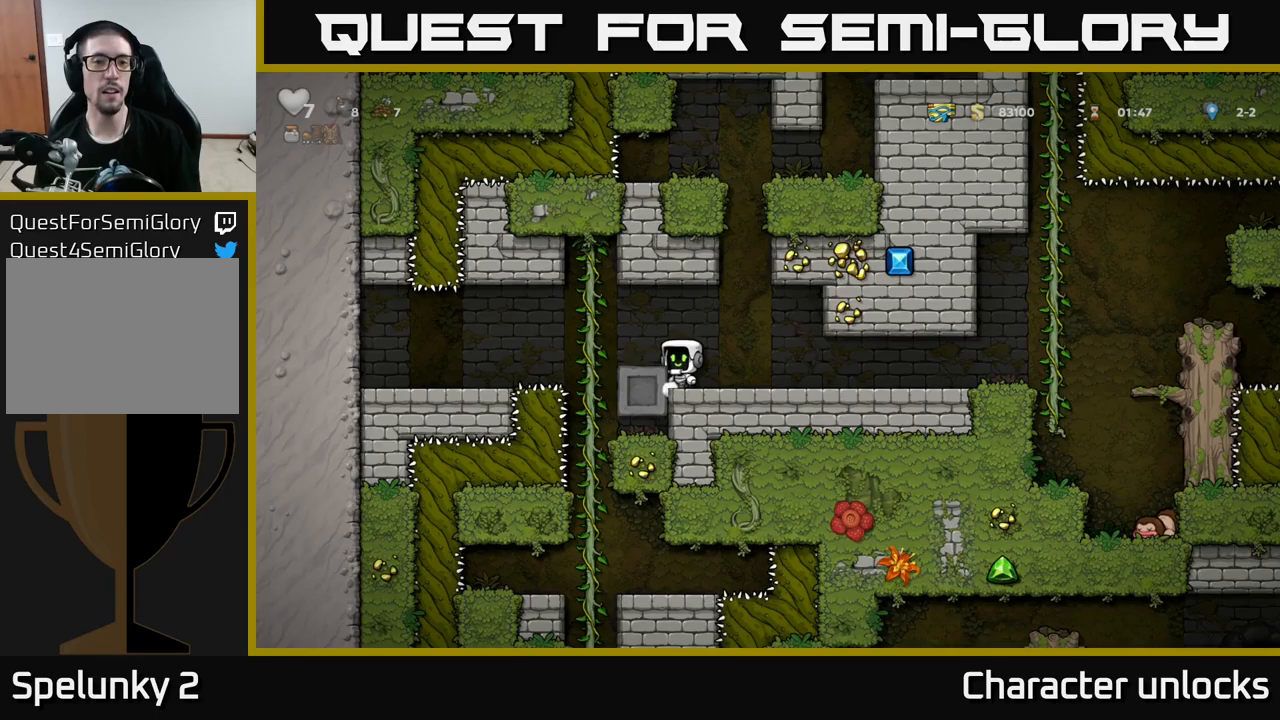
{"buttons": ["A", "DPAD_DOWN"], "left_stick": "center", "events": [[183, "DPAD_UP", "down"], [267, "DPAD_LEFT", "up"], [367, "DPAD_UP", "up"], [400, "DPAD_DOWN", "down"], [467, "A", "down"]]}
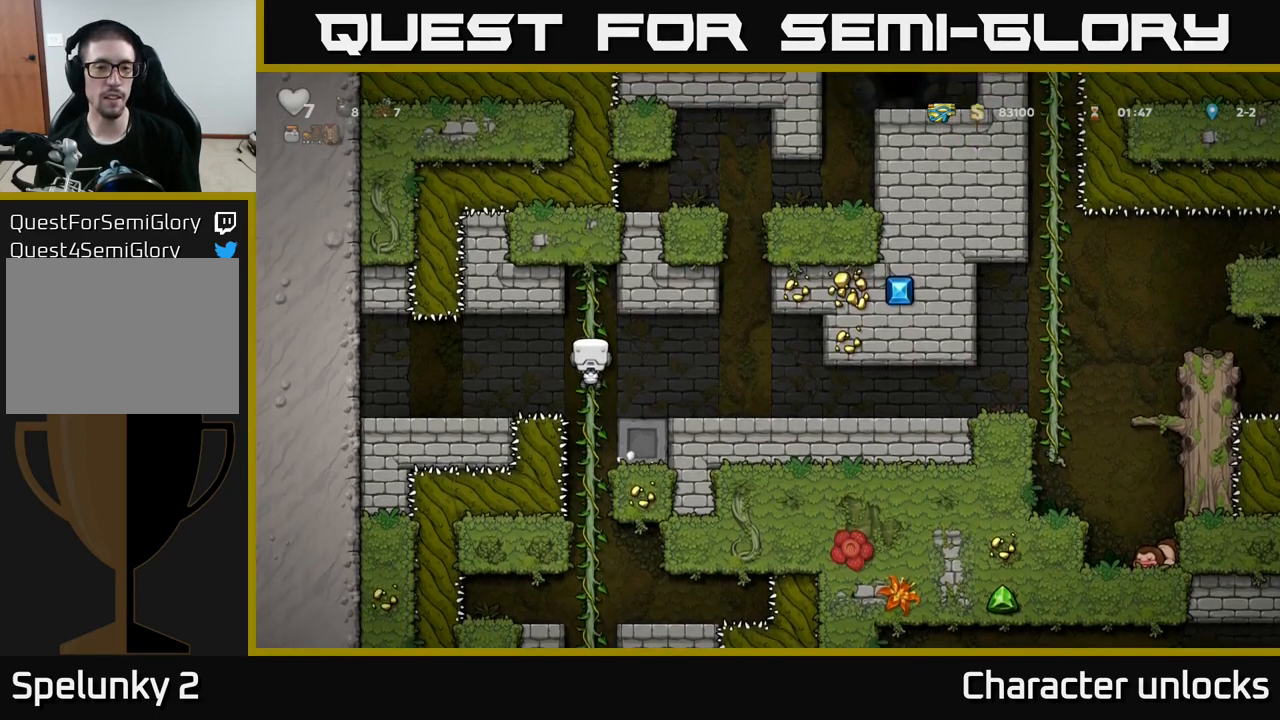
{"buttons": [], "left_stick": "center", "events": [[33, "DPAD_DOWN", "up"], [83, "A", "up"], [367, "DPAD_UP", "down"], [467, "DPAD_UP", "up"]]}
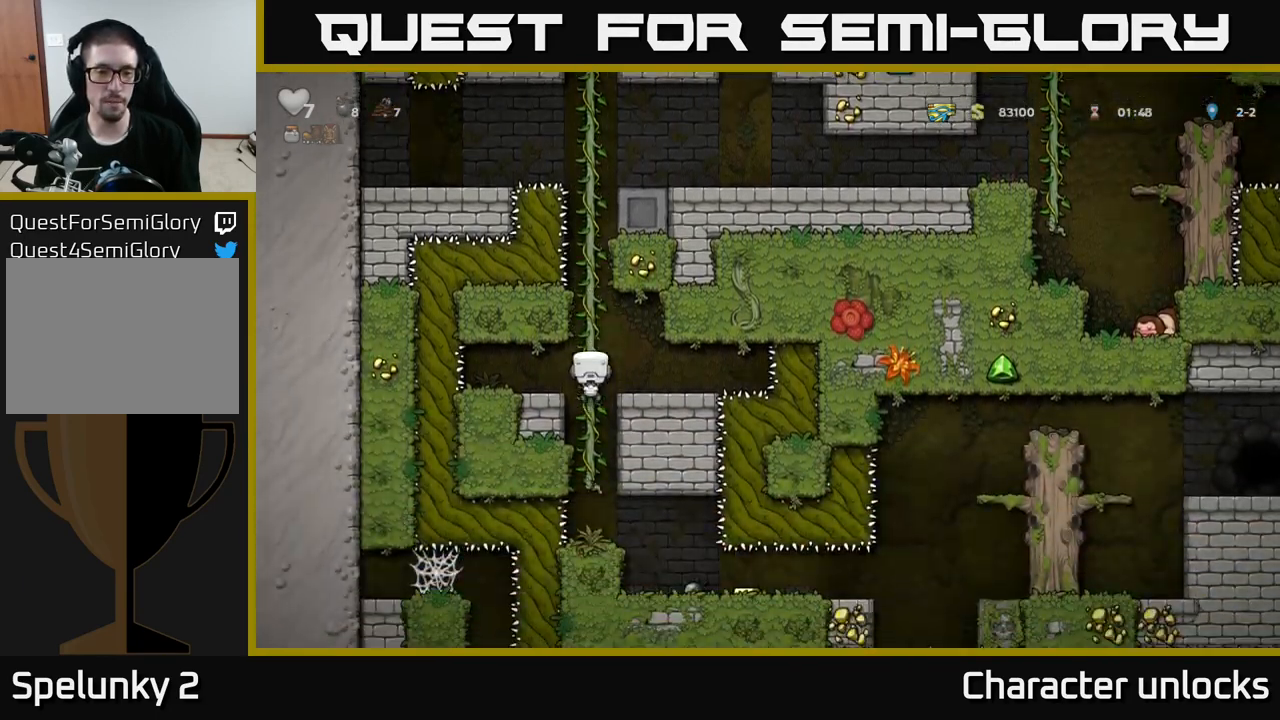
{"buttons": ["DPAD_RIGHT"], "left_stick": "center", "events": [[50, "DPAD_DOWN", "down"], [167, "A", "down"], [250, "DPAD_DOWN", "up"], [317, "A", "up"], [483, "DPAD_RIGHT", "down"]]}
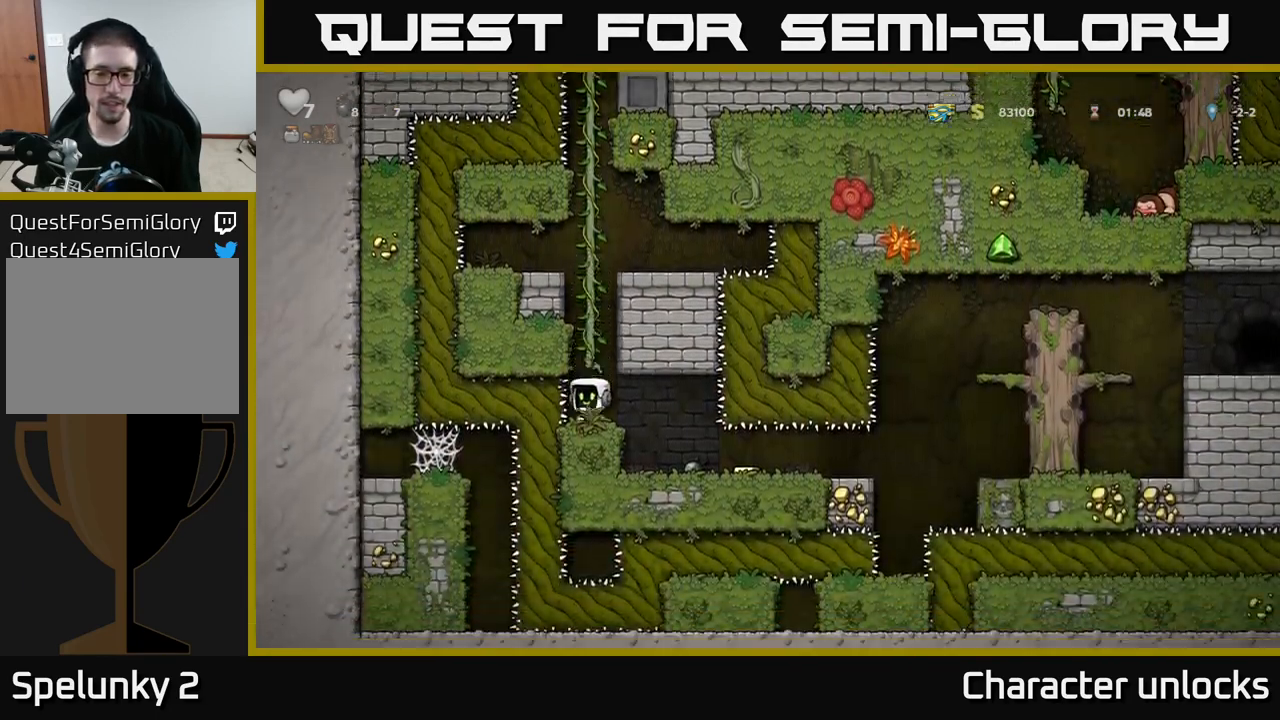
{"buttons": ["DPAD_RIGHT"], "left_stick": "center", "events": [[167, "DPAD_RIGHT", "up"], [433, "DPAD_RIGHT", "down"]]}
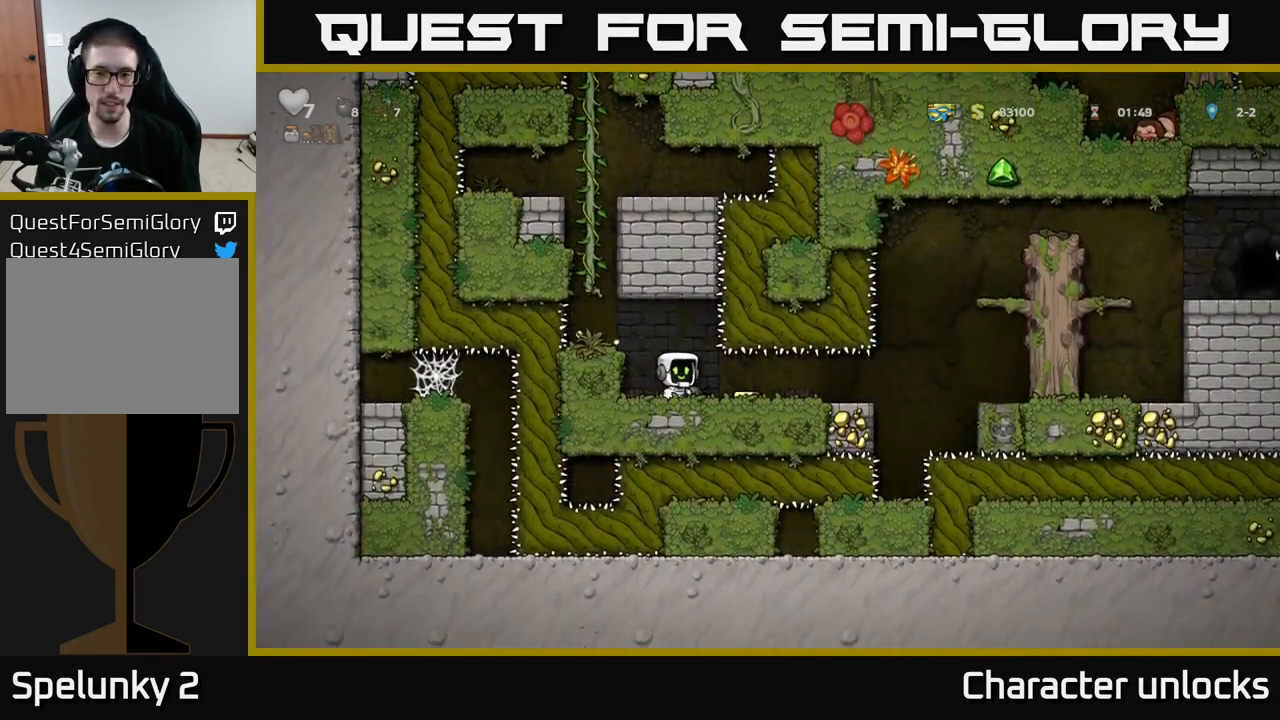
{"buttons": ["A", "DPAD_RIGHT"], "left_stick": "center", "events": [[450, "A", "down"]]}
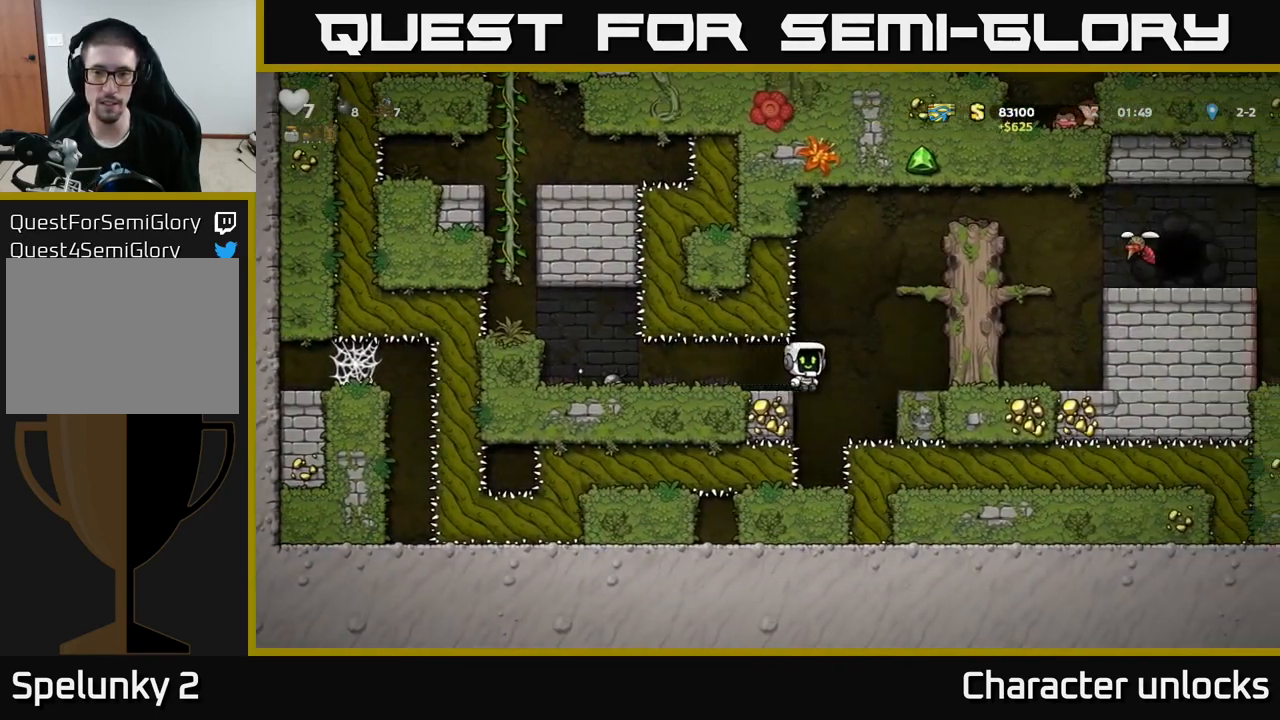
{"buttons": ["A", "DPAD_RIGHT"], "left_stick": "center", "events": [[150, "A", "up"], [400, "A", "down"]]}
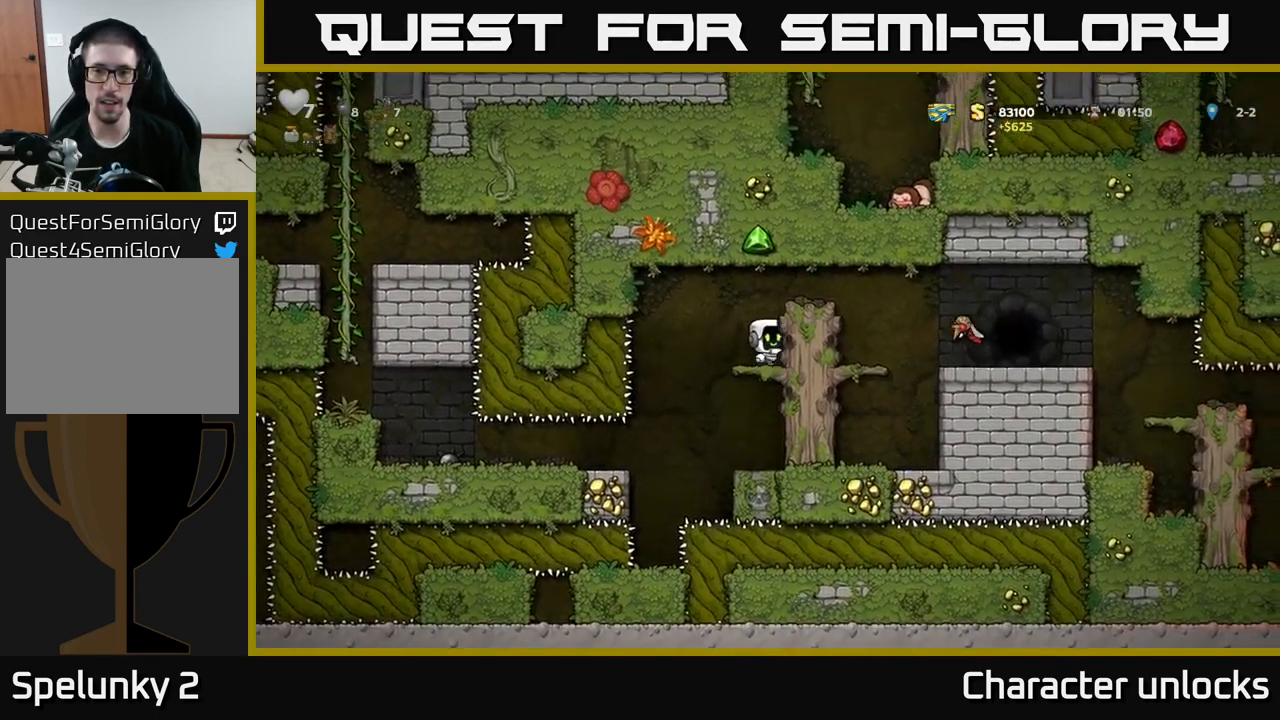
{"buttons": ["DPAD_RIGHT"], "left_stick": "center", "events": [[17, "A", "up"], [100, "DPAD_RIGHT", "up"], [367, "A", "down"], [467, "DPAD_RIGHT", "down"], [500, "A", "up"]]}
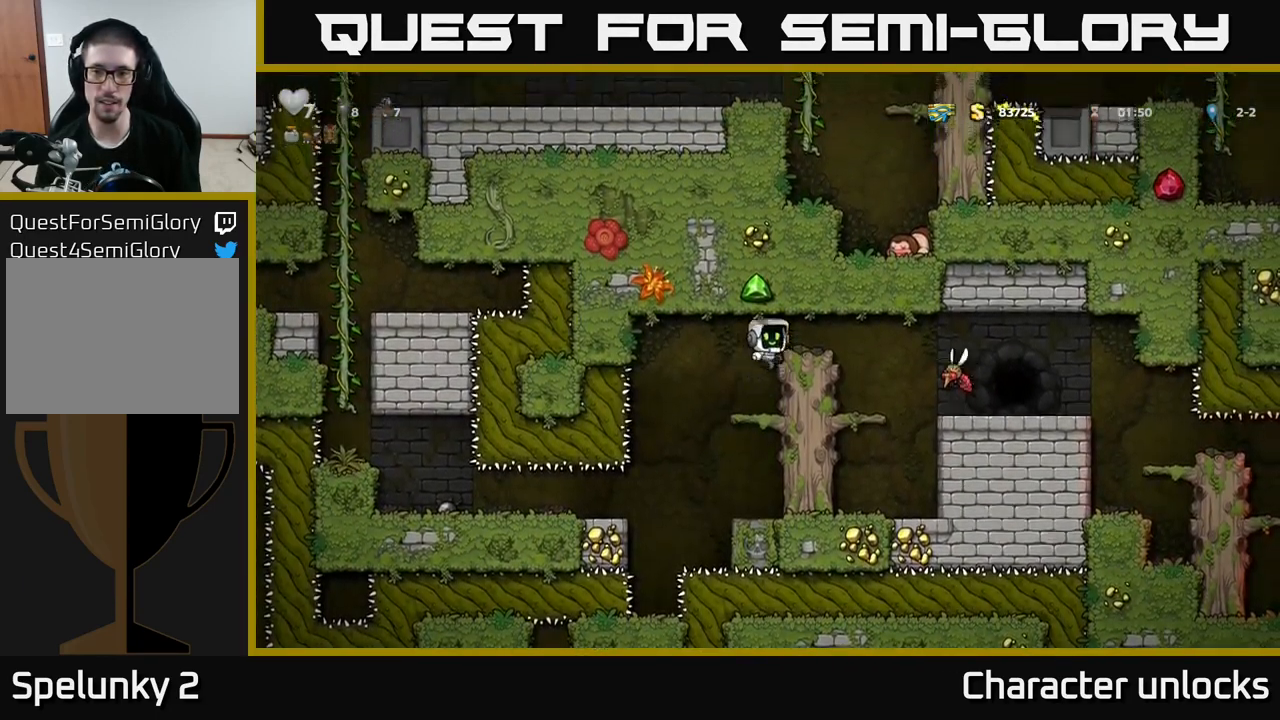
{"buttons": [], "left_stick": "center", "events": [[50, "DPAD_RIGHT", "up"]]}
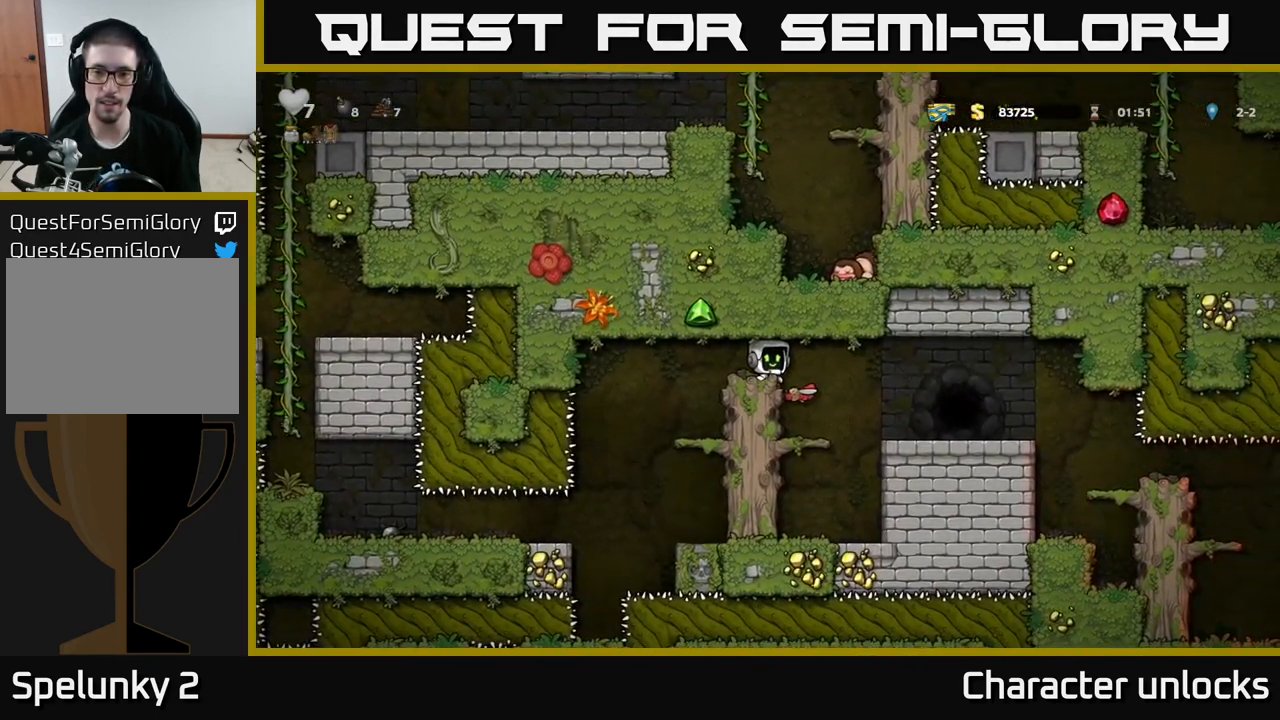
{"buttons": [], "left_stick": "center", "events": [[67, "DPAD_RIGHT", "down"], [133, "DPAD_RIGHT", "up"]]}
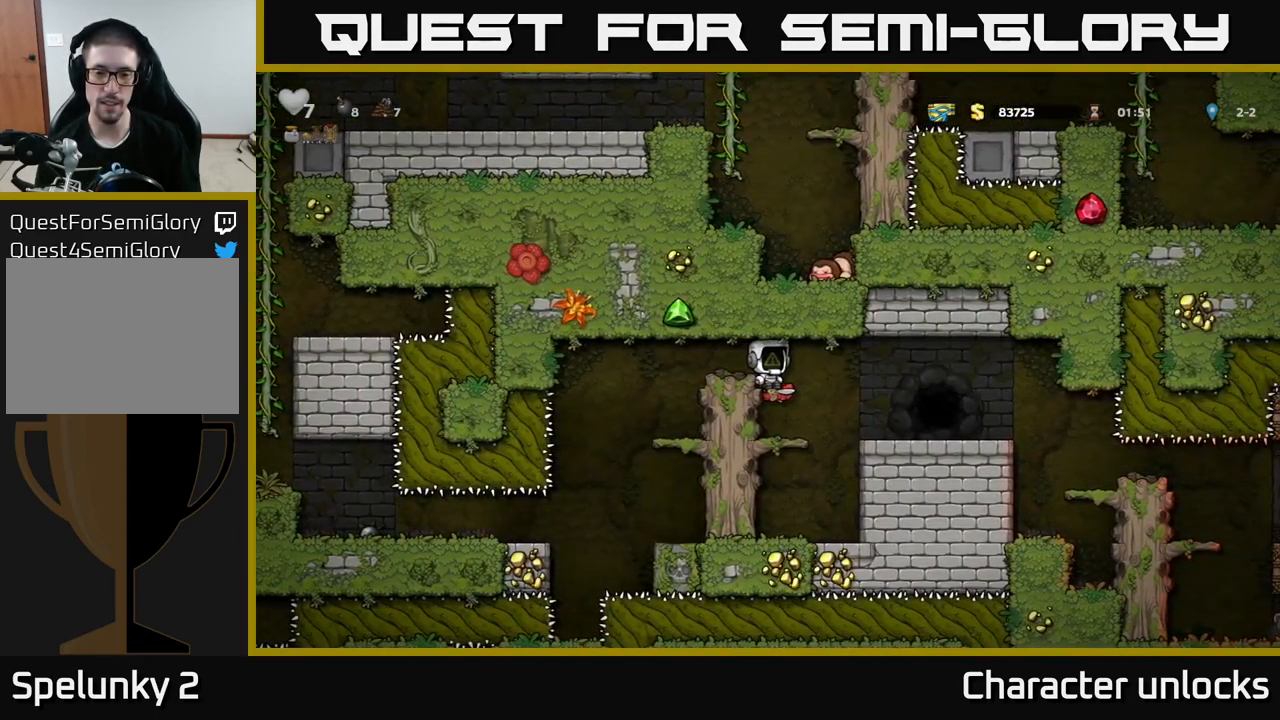
{"buttons": ["DPAD_RIGHT"], "left_stick": "center", "events": [[33, "DPAD_RIGHT", "down"], [67, "DPAD_RIGHT", "up"], [500, "DPAD_RIGHT", "down"]]}
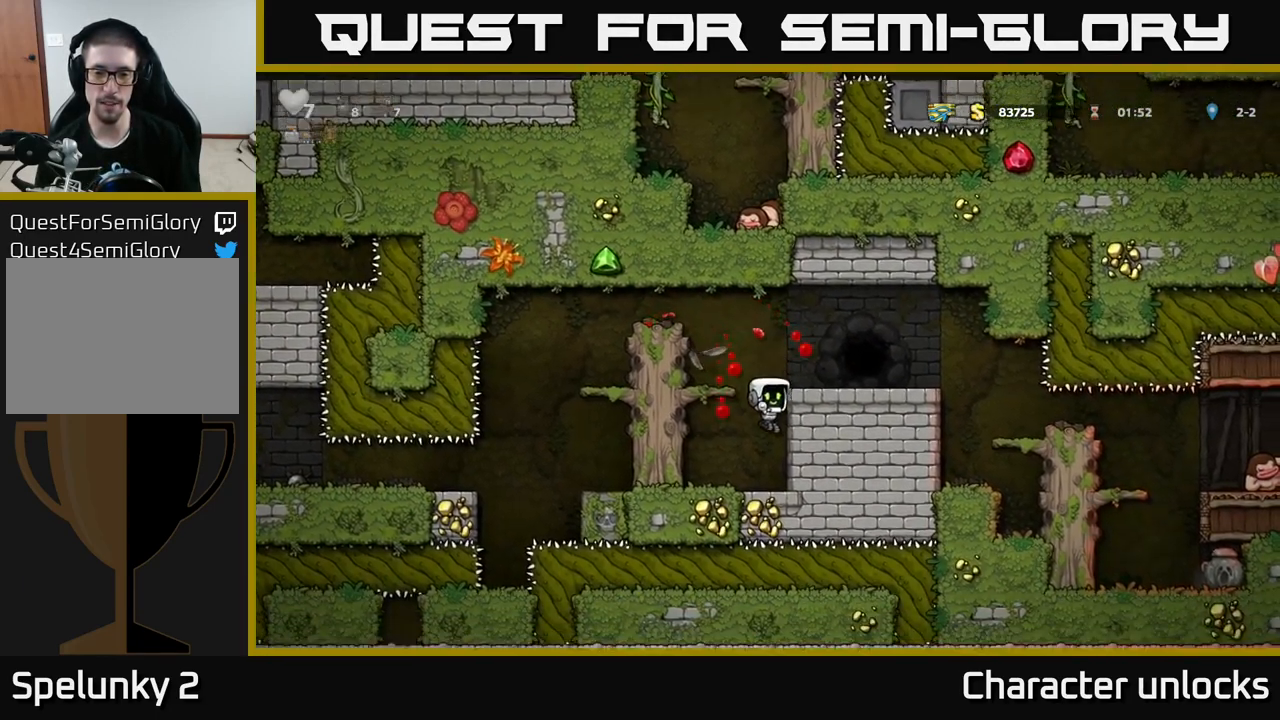
{"buttons": [], "left_stick": "center", "events": [[84, "A", "down"], [284, "A", "up"], [334, "DPAD_RIGHT", "up"]]}
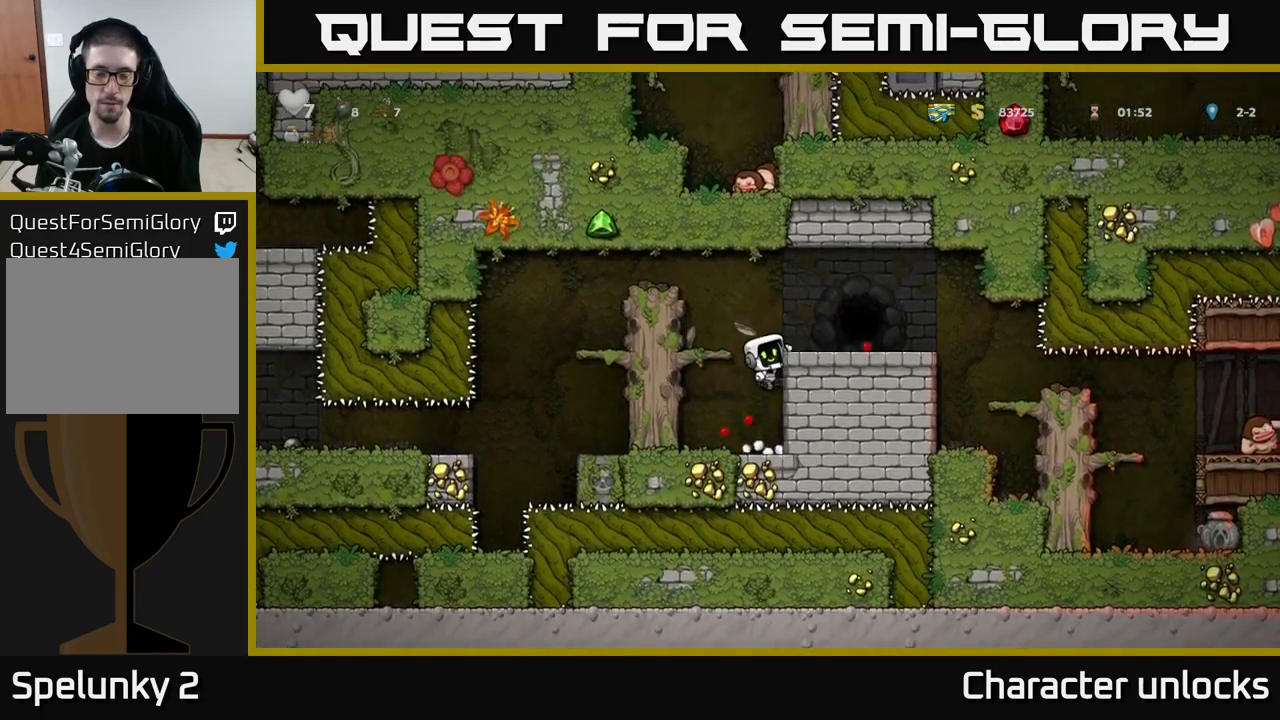
{"buttons": ["DPAD_RIGHT"], "left_stick": "center", "events": [[250, "A", "down"], [284, "DPAD_RIGHT", "down"], [384, "A", "up"]]}
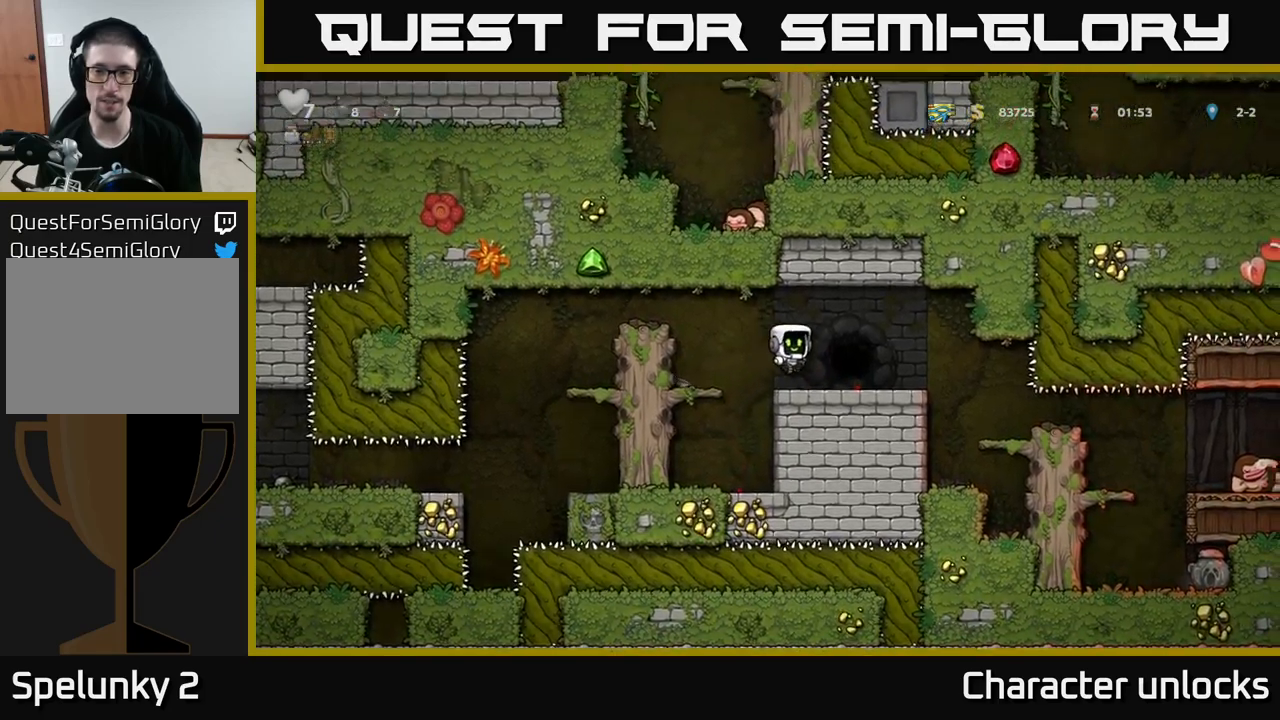
{"buttons": [], "left_stick": "center", "events": [[50, "DPAD_RIGHT", "up"], [184, "DPAD_RIGHT", "down"], [267, "A", "down"], [334, "A", "up"], [450, "DPAD_RIGHT", "up"]]}
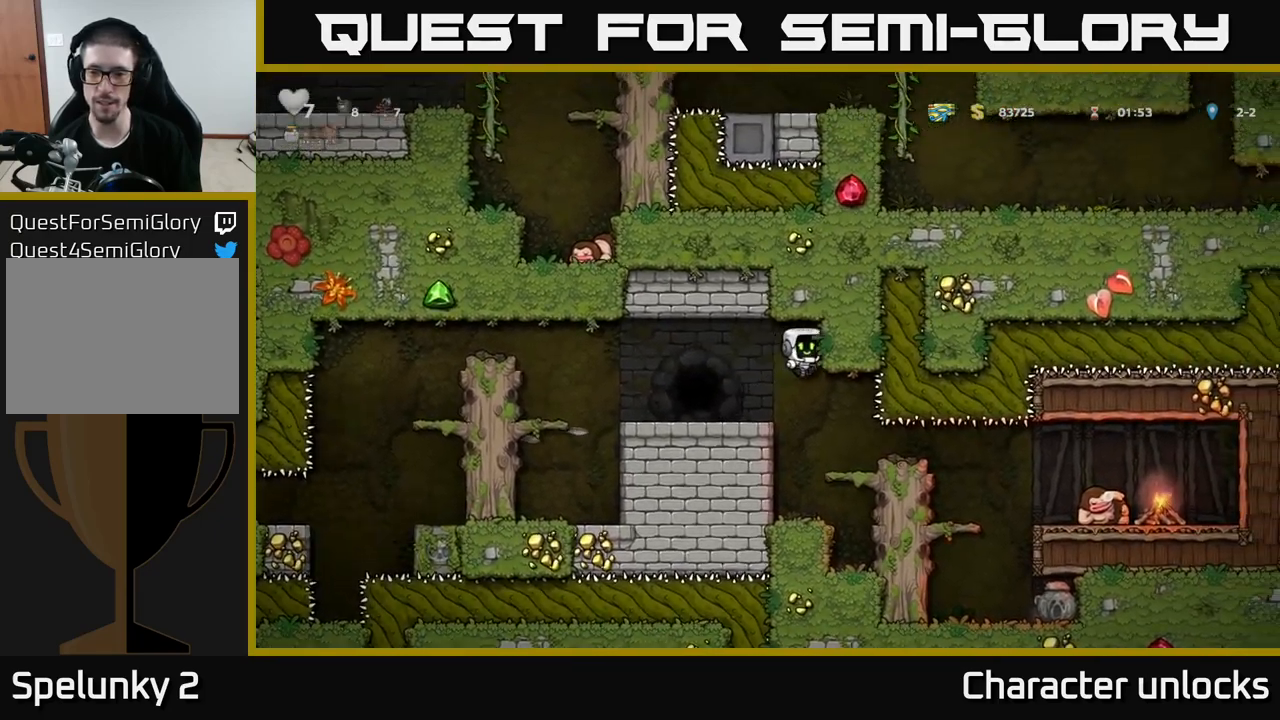
{"buttons": [], "left_stick": "center", "events": [[184, "DPAD_RIGHT", "down"], [384, "DPAD_RIGHT", "up"]]}
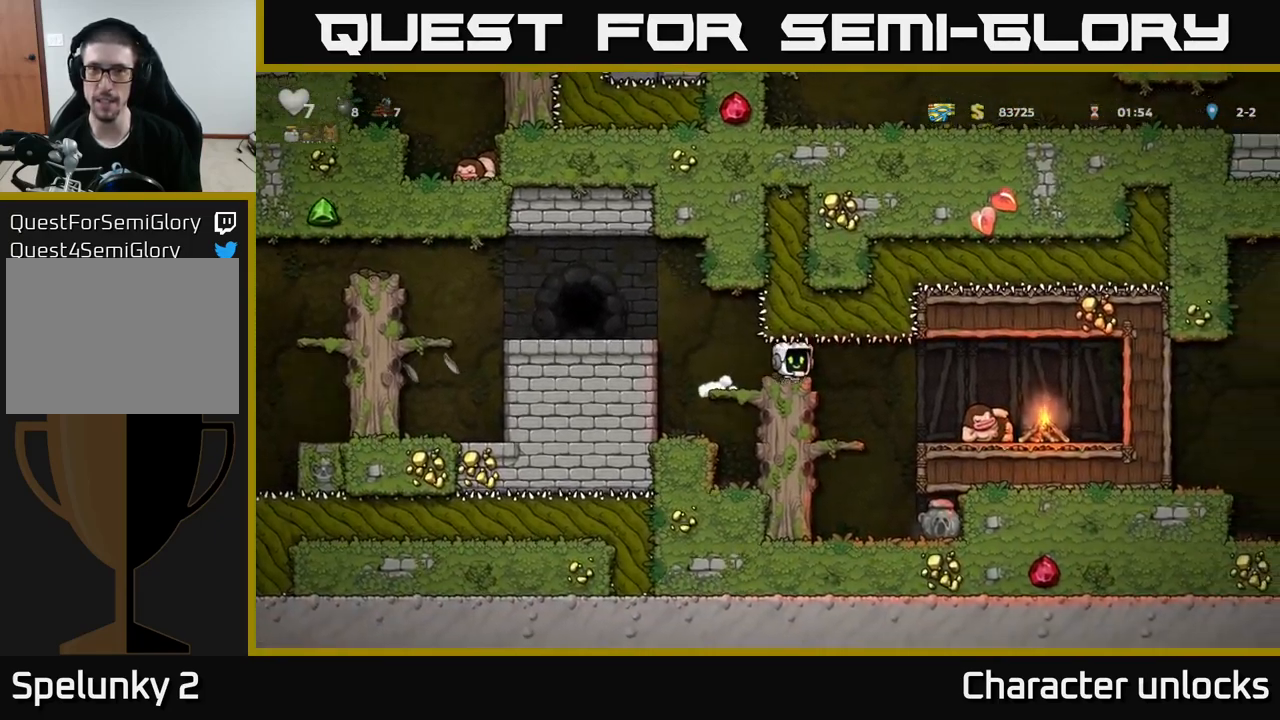
{"buttons": [], "left_stick": "center", "events": [[67, "DPAD_RIGHT", "down"], [217, "DPAD_RIGHT", "up"]]}
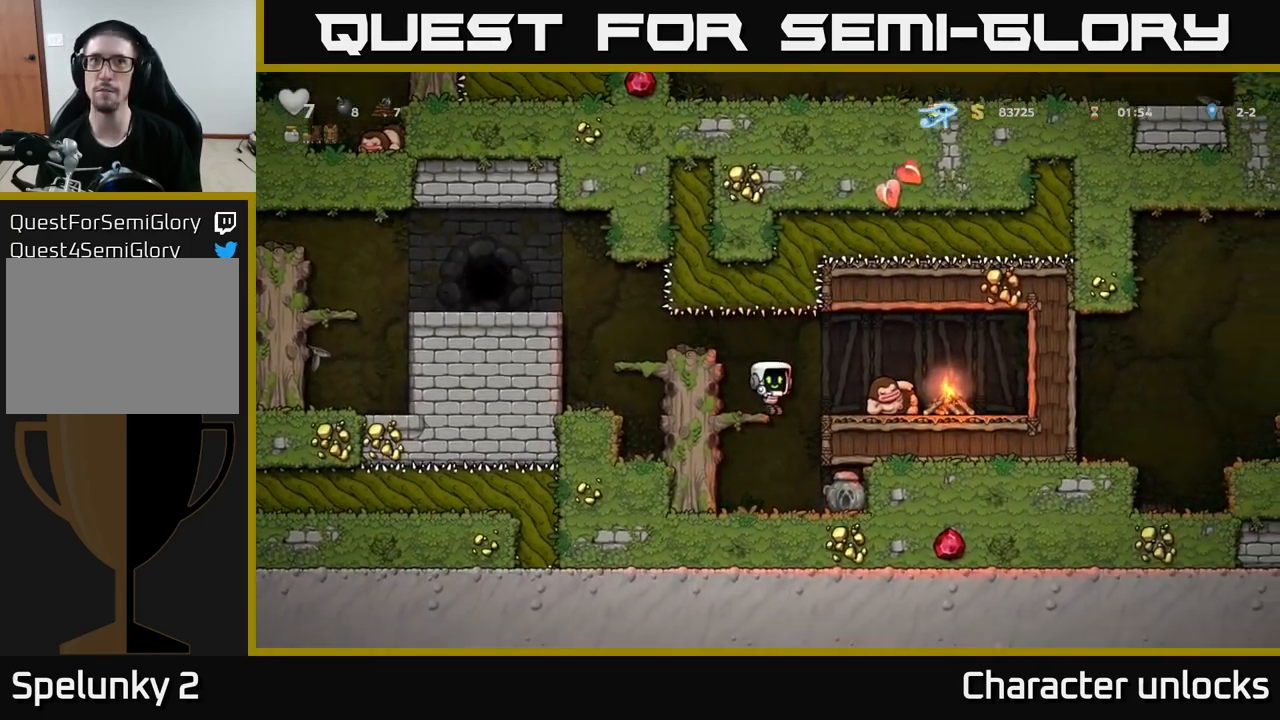
{"buttons": [], "left_stick": "center", "events": [[150, "DPAD_DOWN", "down"], [200, "A", "down"], [284, "DPAD_DOWN", "up"], [334, "A", "up"]]}
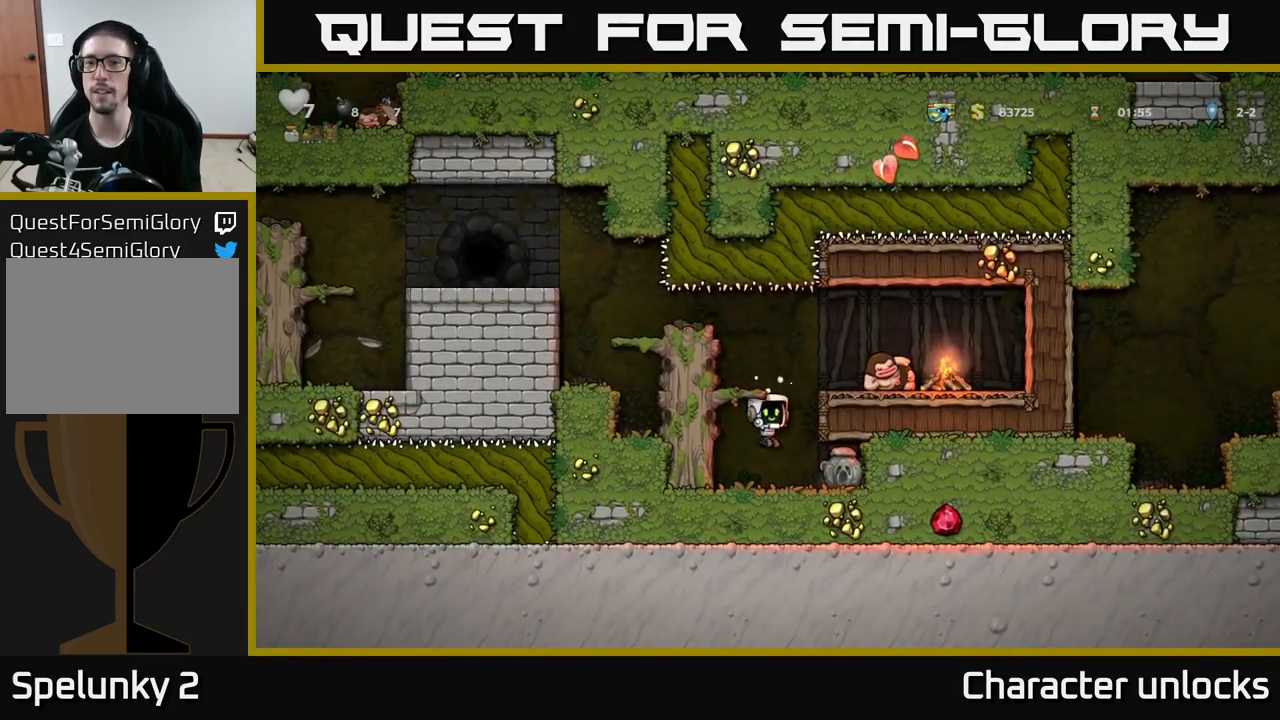
{"buttons": ["DPAD_LEFT"], "left_stick": "center", "events": [[100, "DPAD_RIGHT", "down"], [267, "DPAD_DOWN", "down"], [284, "DPAD_RIGHT", "up"], [350, "X", "down"], [417, "DPAD_LEFT", "down"], [434, "DPAD_DOWN", "up"], [484, "X", "up"]]}
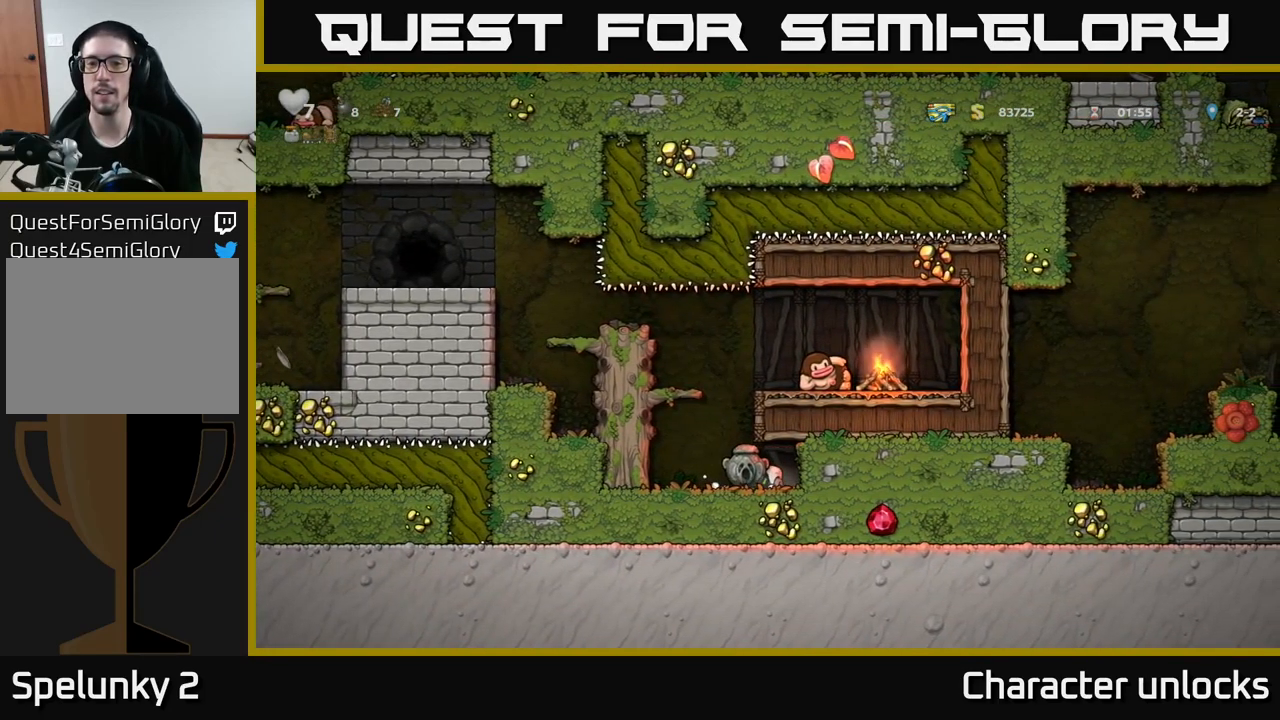
{"buttons": ["A", "DPAD_LEFT"], "left_stick": "center", "events": [[100, "A", "down"], [250, "A", "up"], [434, "A", "down"]]}
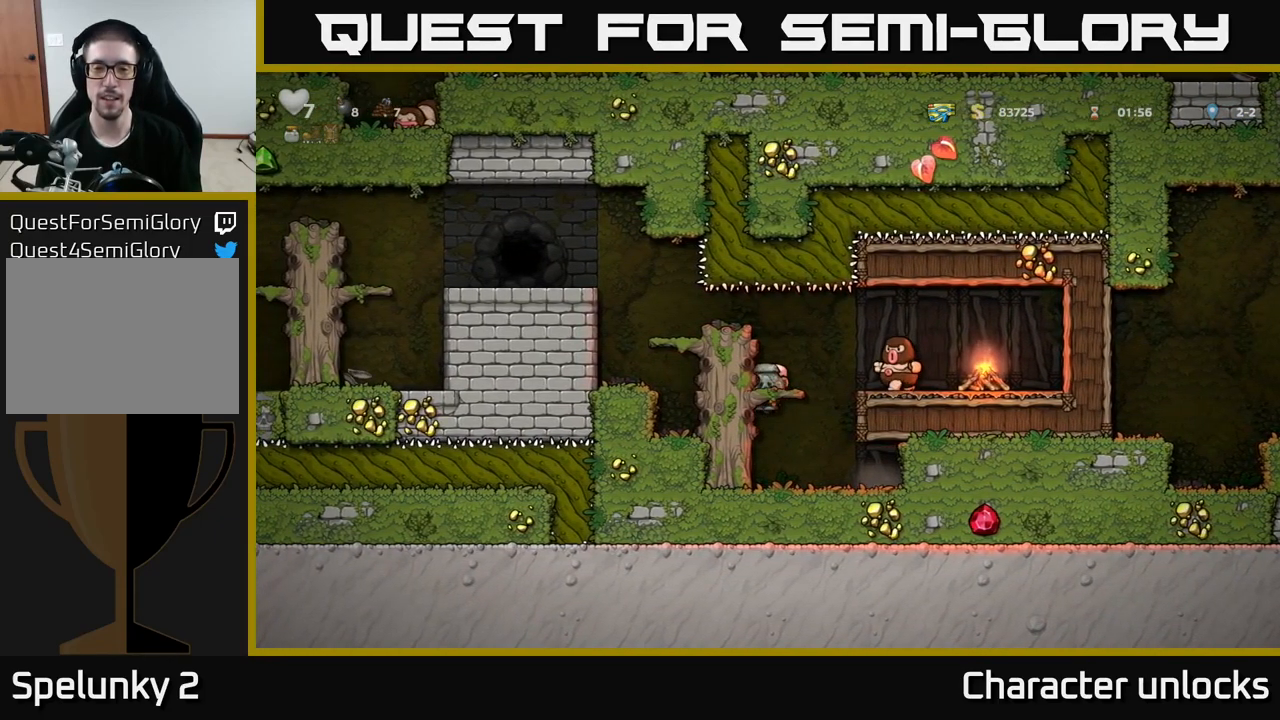
{"buttons": ["DPAD_LEFT"], "left_stick": "center", "events": [[17, "A", "up"], [317, "A", "down"], [384, "A", "up"]]}
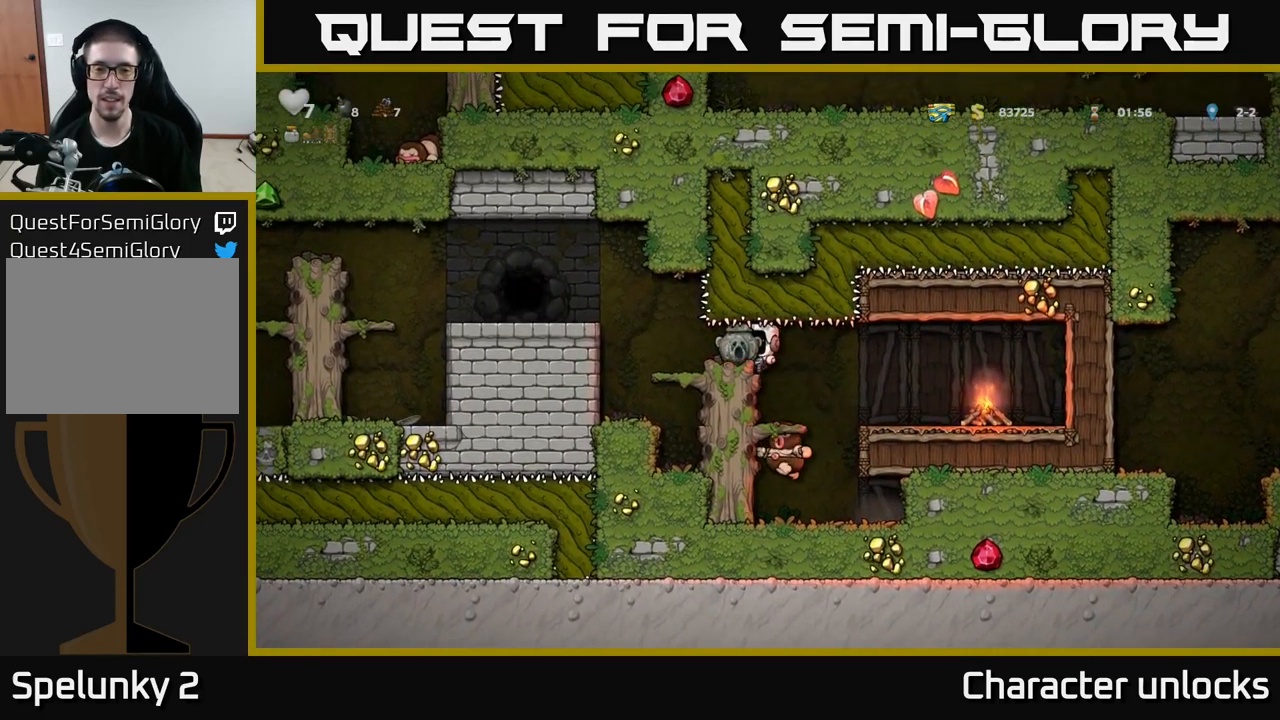
{"buttons": [], "left_stick": "center", "events": [[350, "DPAD_LEFT", "up"]]}
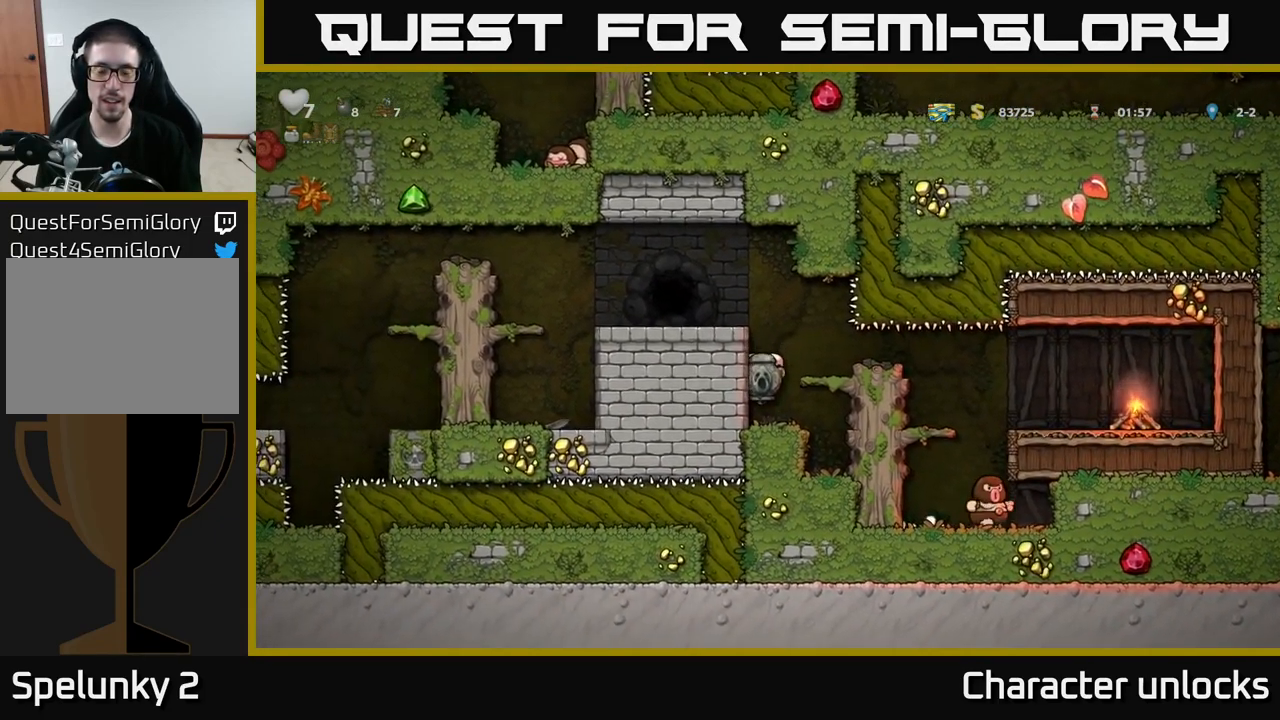
{"buttons": ["DPAD_LEFT"], "left_stick": "center", "events": [[134, "A", "down"], [251, "DPAD_LEFT", "down"], [301, "A", "up"]]}
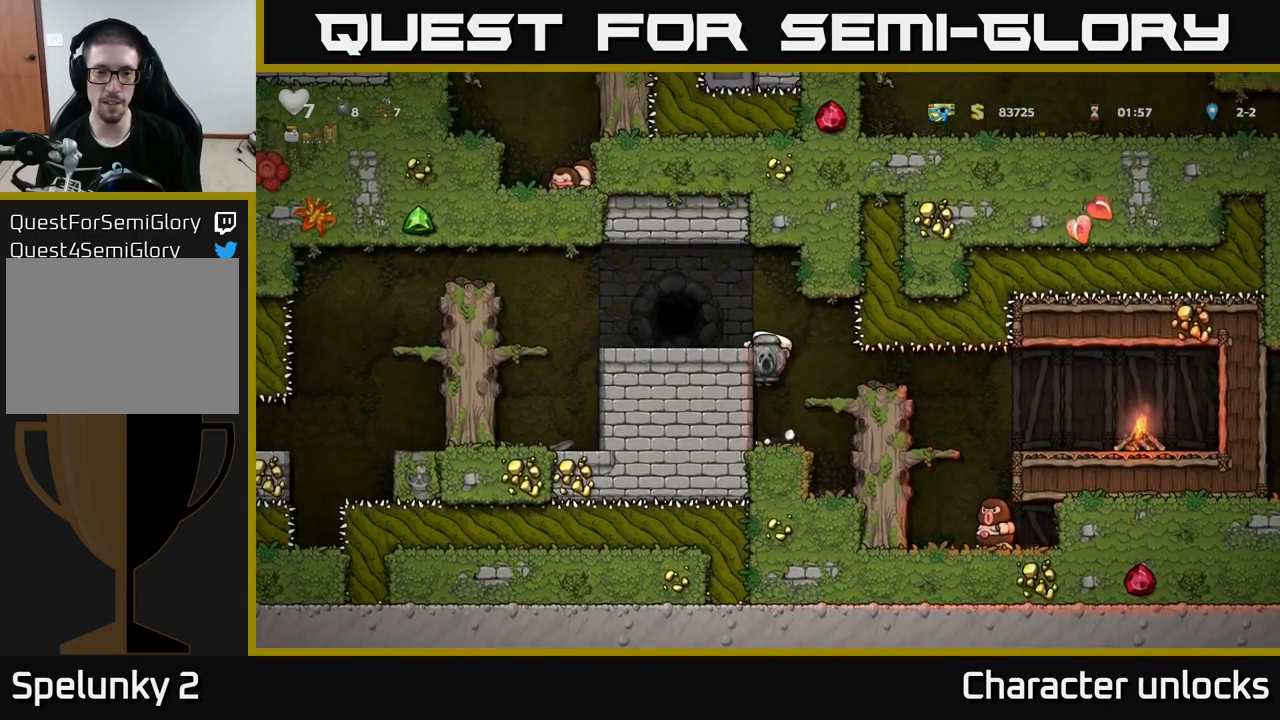
{"buttons": ["X", "DPAD_DOWN"], "left_stick": "center", "events": [[33, "A", "down"], [100, "A", "up"], [217, "DPAD_LEFT", "up"], [350, "DPAD_DOWN", "down"], [467, "X", "down"]]}